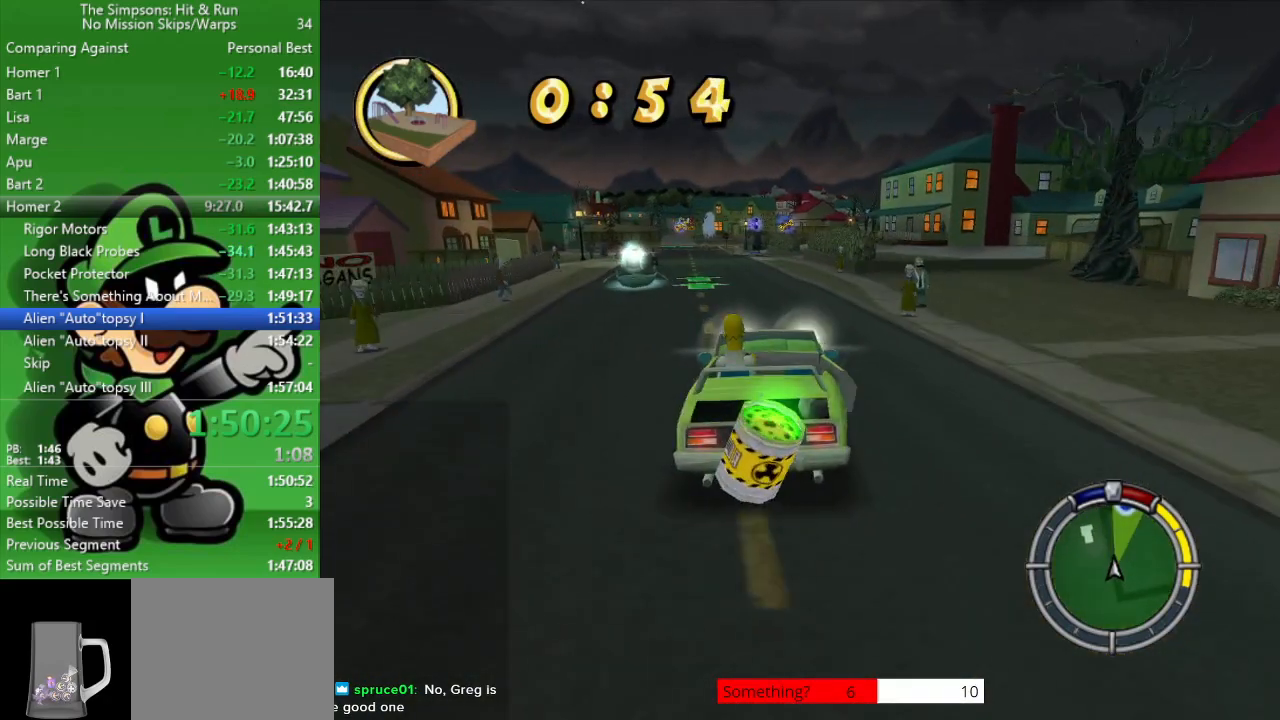
Gameplay with a controller (PlayStation layout); each line is a JSON object with the inputs held at the frame after it. "events" lists button and stick changes between this image and that frame as [ms after this image, input, new state], when the widget could be followed in between.
{"buttons": ["CIRCLE"], "left_stick": "center", "right_stick": "center", "events": [[33, "left_stick", "center"], [333, "left_stick", "up-left"], [450, "left_stick", "center"]]}
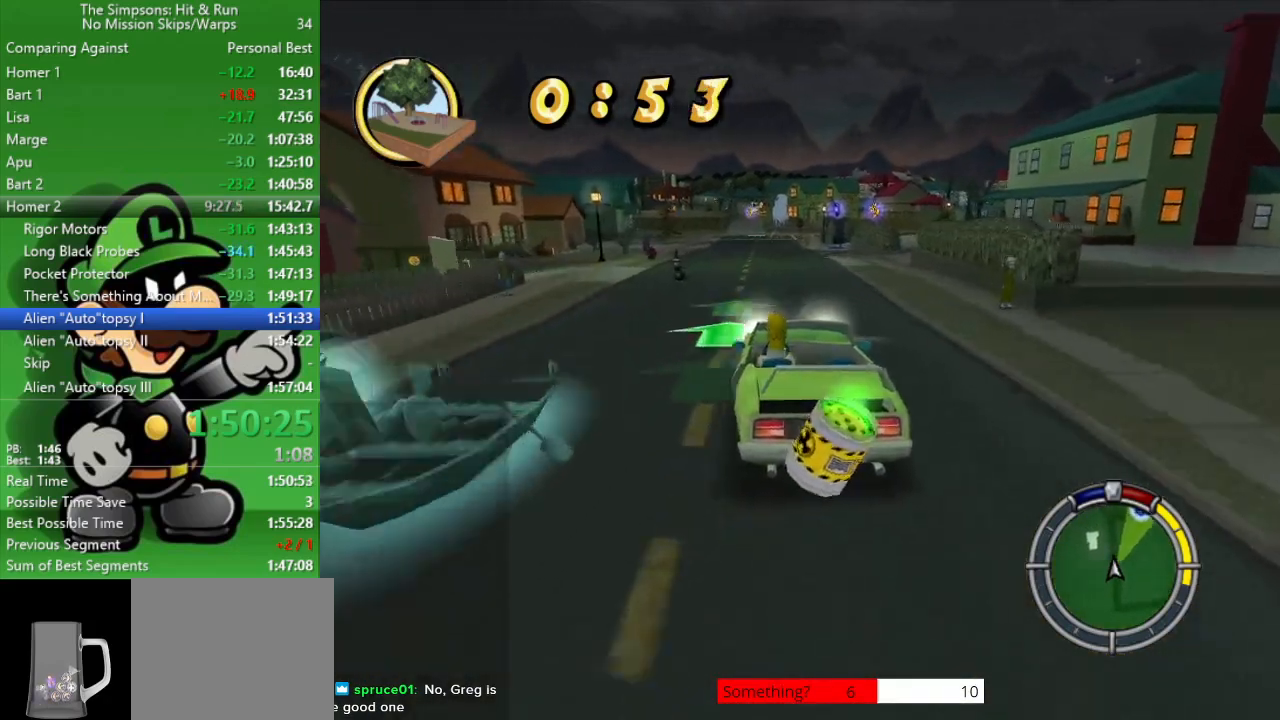
{"buttons": ["CIRCLE"], "left_stick": "center", "right_stick": "center", "events": []}
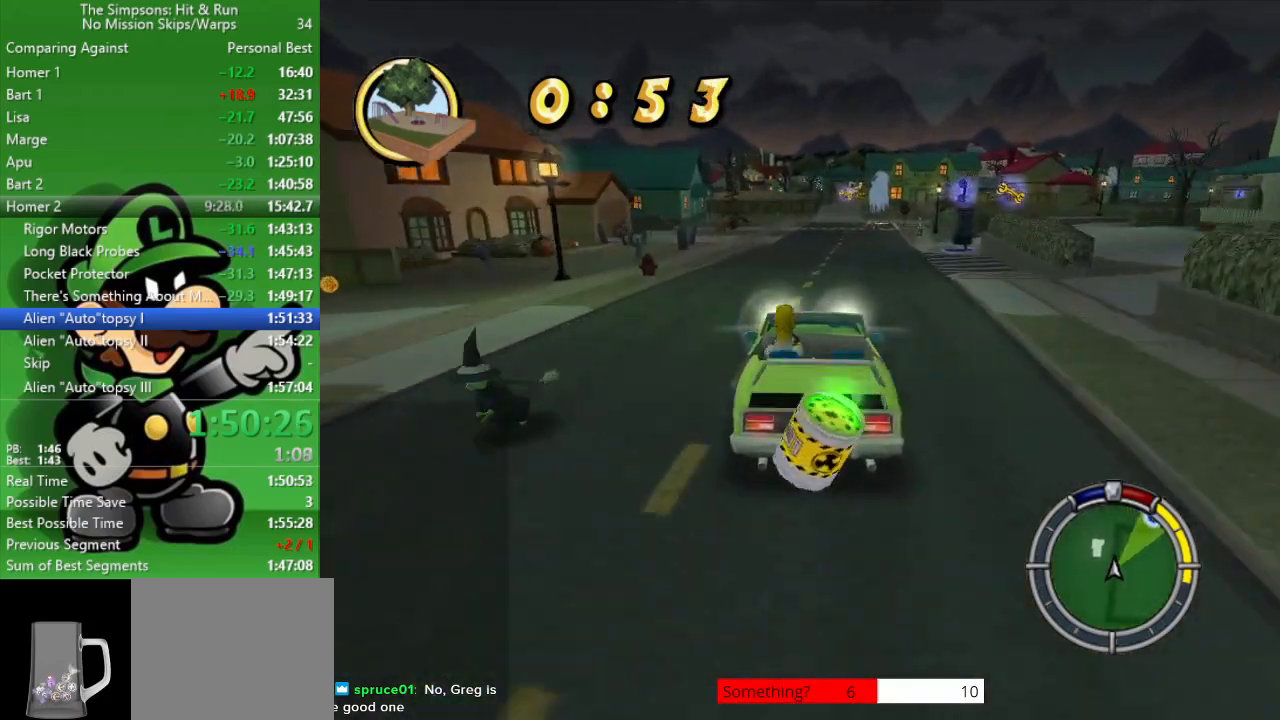
{"buttons": ["CIRCLE"], "left_stick": "center", "right_stick": "center", "events": [[50, "left_stick", "right"], [150, "left_stick", "center"], [283, "TRIANGLE", "down"], [400, "TRIANGLE", "up"]]}
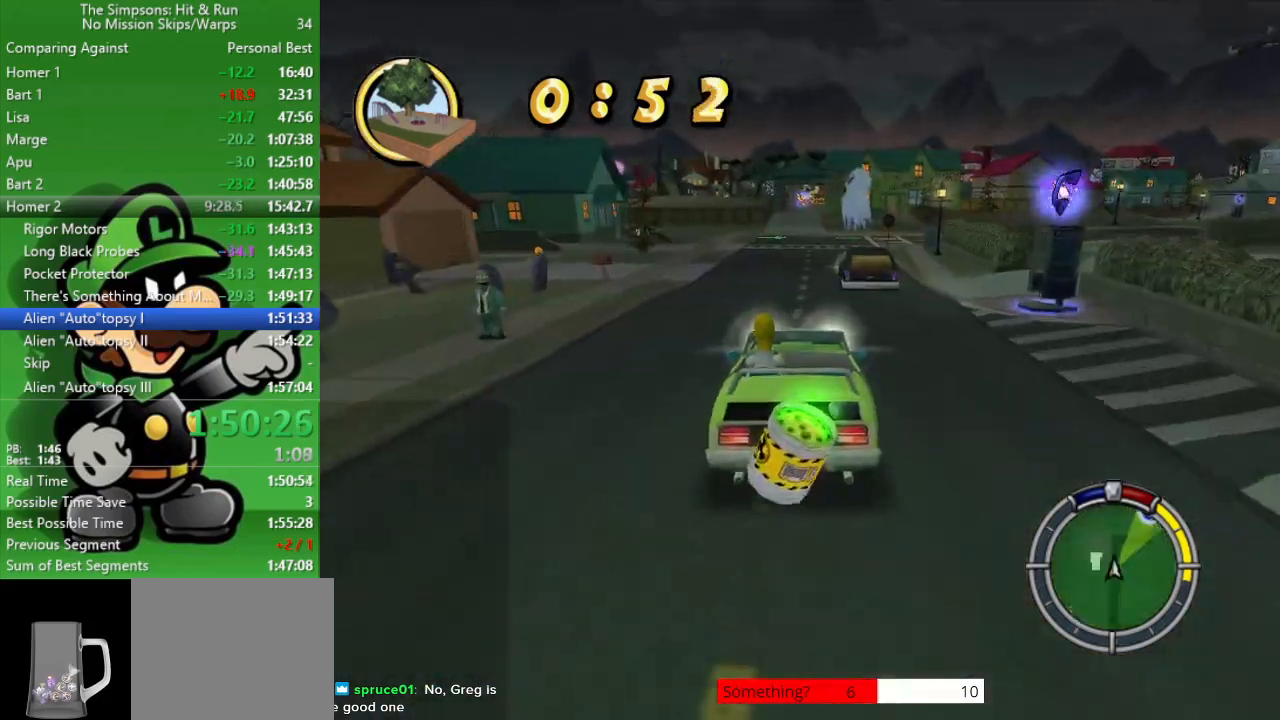
{"buttons": ["CIRCLE"], "left_stick": "left", "right_stick": "center", "events": [[417, "left_stick", "left"]]}
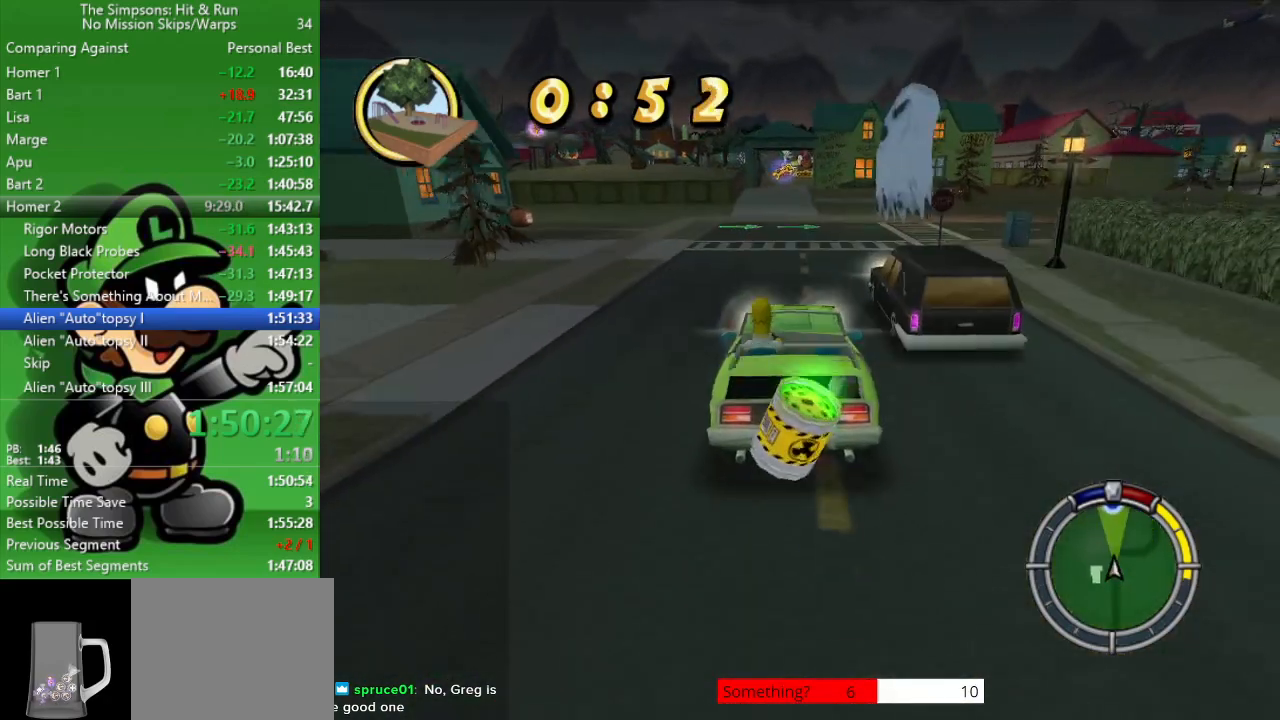
{"buttons": ["CIRCLE"], "left_stick": "down-right", "right_stick": "center", "events": [[33, "left_stick", "center"], [500, "left_stick", "down-right"]]}
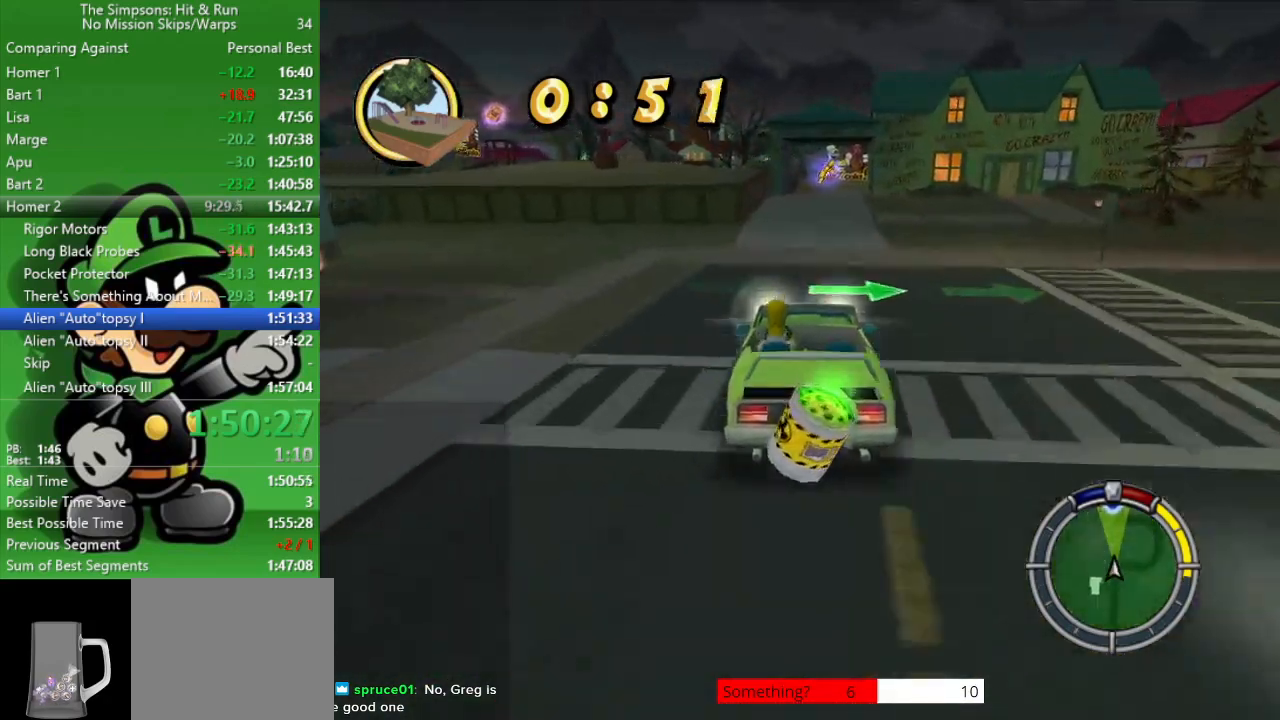
{"buttons": ["CROSS", "L2"], "left_stick": "center", "right_stick": "center", "events": [[83, "CIRCLE", "up"], [167, "left_stick", "center"], [367, "CROSS", "down"], [367, "left_stick", "down-right"], [433, "L2", "down"], [500, "left_stick", "center"]]}
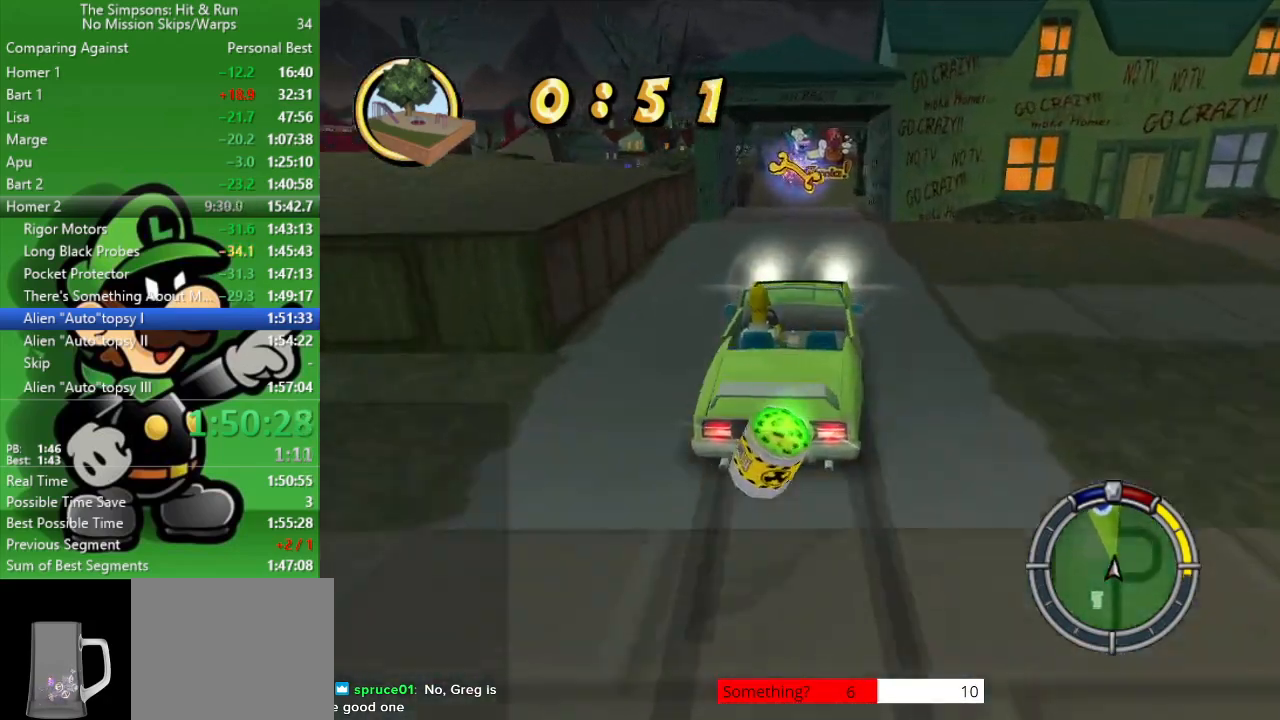
{"buttons": ["CROSS", "L2"], "left_stick": "center", "right_stick": "center", "events": []}
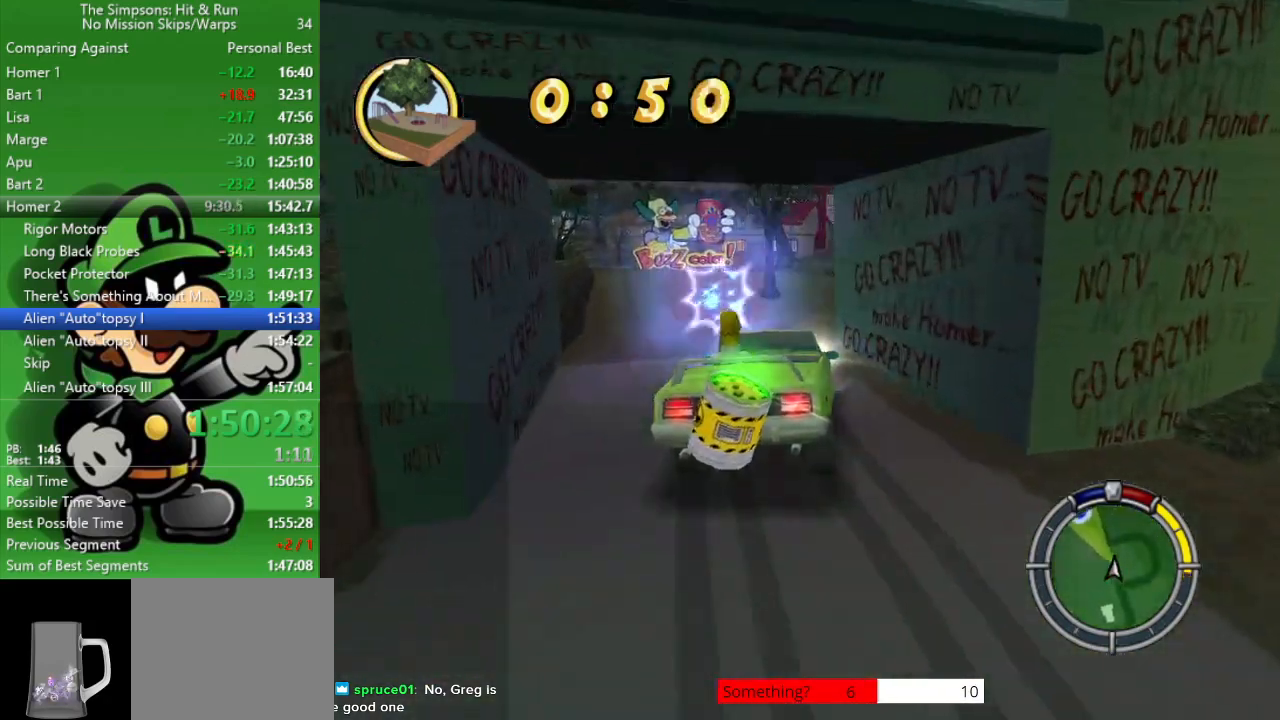
{"buttons": ["CROSS", "L2"], "left_stick": "up-left", "right_stick": "center", "events": [[17, "left_stick", "up-left"]]}
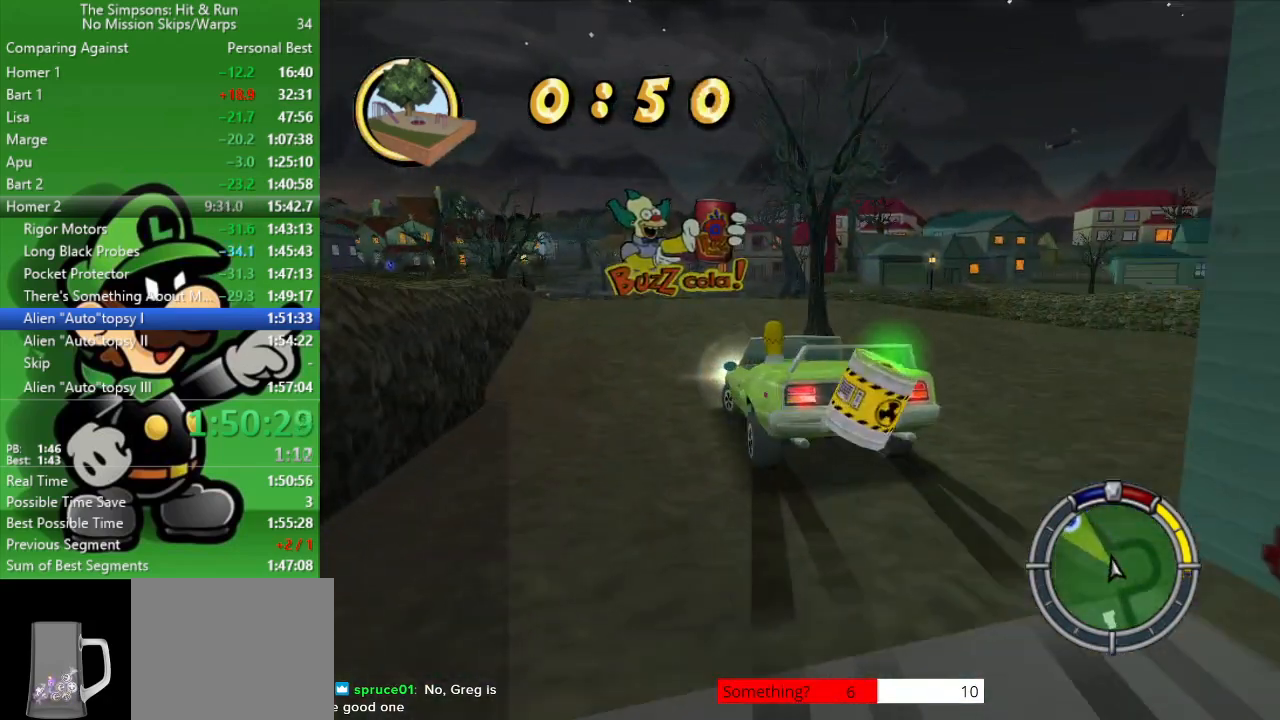
{"buttons": [], "left_stick": "up-left", "right_stick": "center", "events": [[133, "CROSS", "up"], [133, "L2", "up"], [200, "CIRCLE", "down"], [267, "CIRCLE", "up"]]}
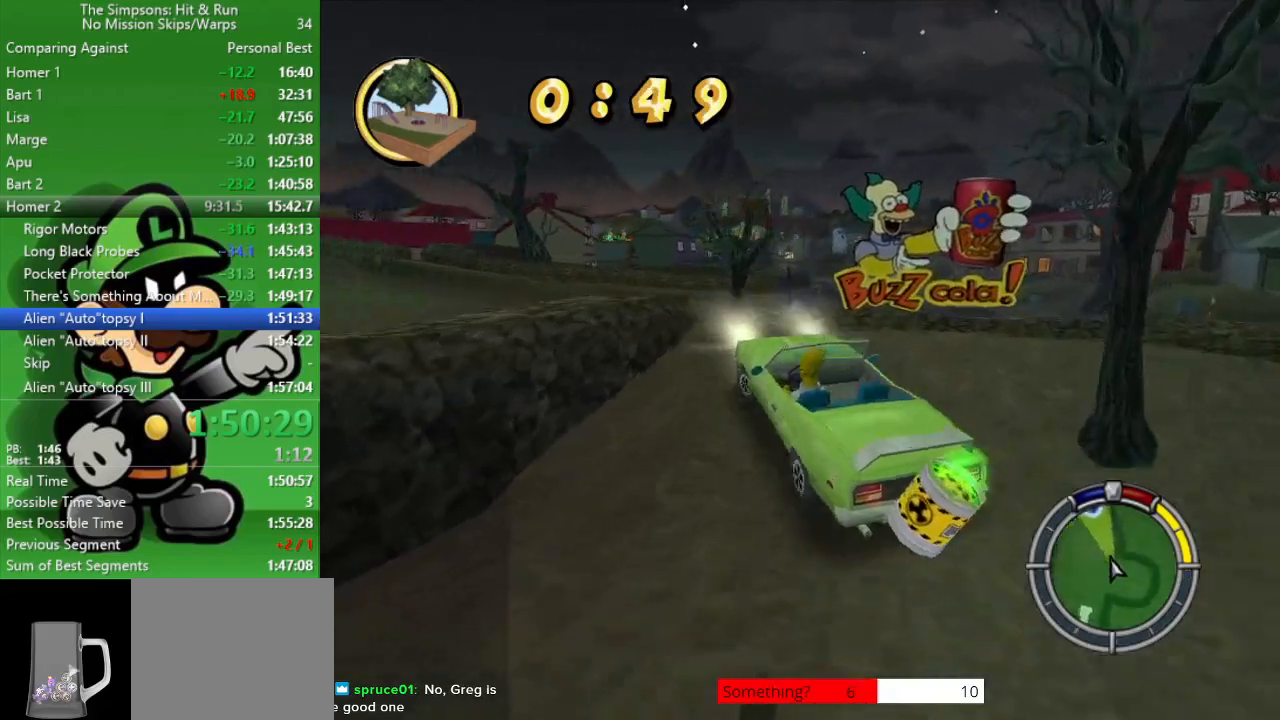
{"buttons": [], "left_stick": "up-left", "right_stick": "center", "events": [[83, "left_stick", "center"], [150, "CIRCLE", "down"], [217, "left_stick", "up-left"], [267, "CIRCLE", "up"]]}
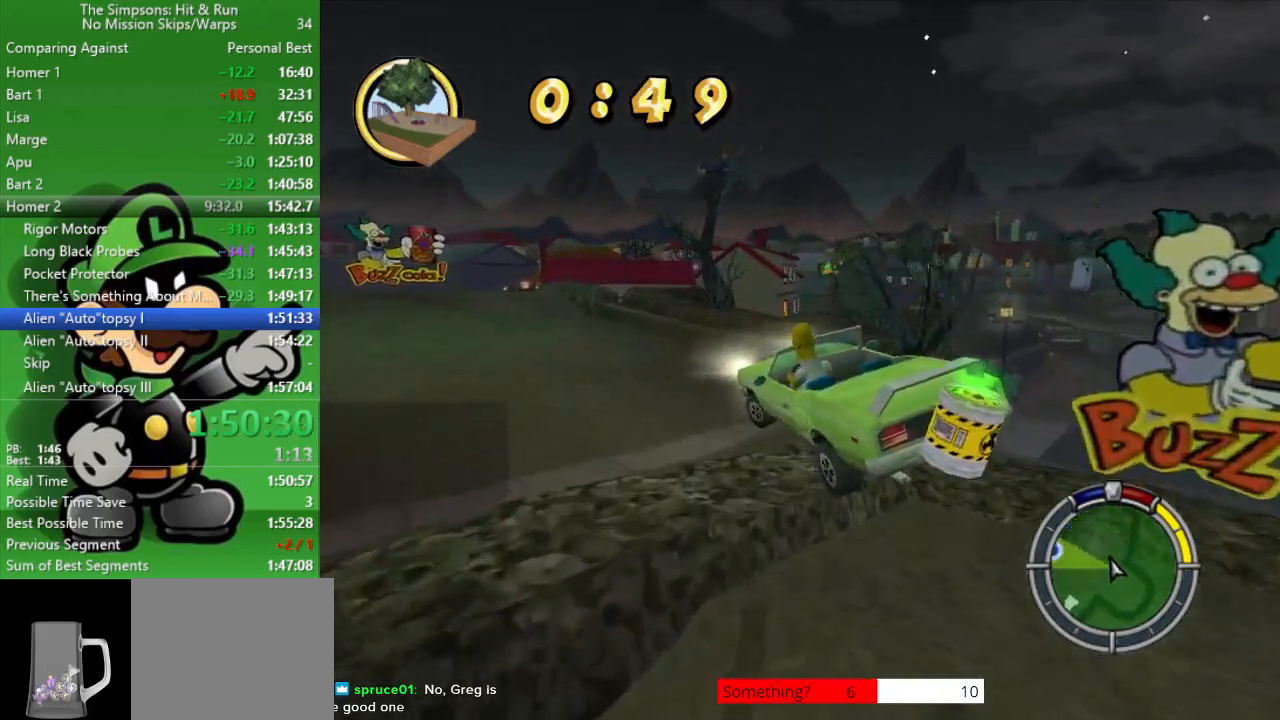
{"buttons": ["CIRCLE"], "left_stick": "left", "right_stick": "center", "events": [[100, "left_stick", "center"], [283, "left_stick", "left"], [317, "CIRCLE", "down"]]}
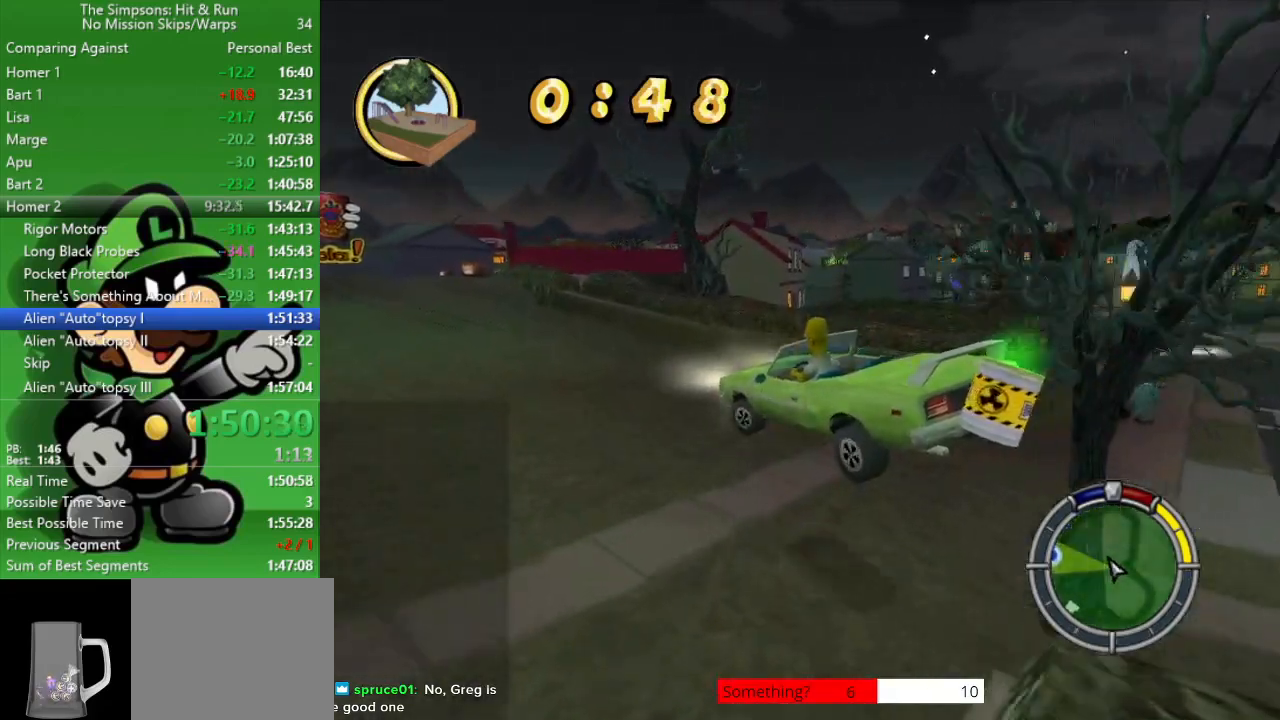
{"buttons": ["CIRCLE"], "left_stick": "left", "right_stick": "center", "events": [[217, "CIRCLE", "up"], [350, "CIRCLE", "down"]]}
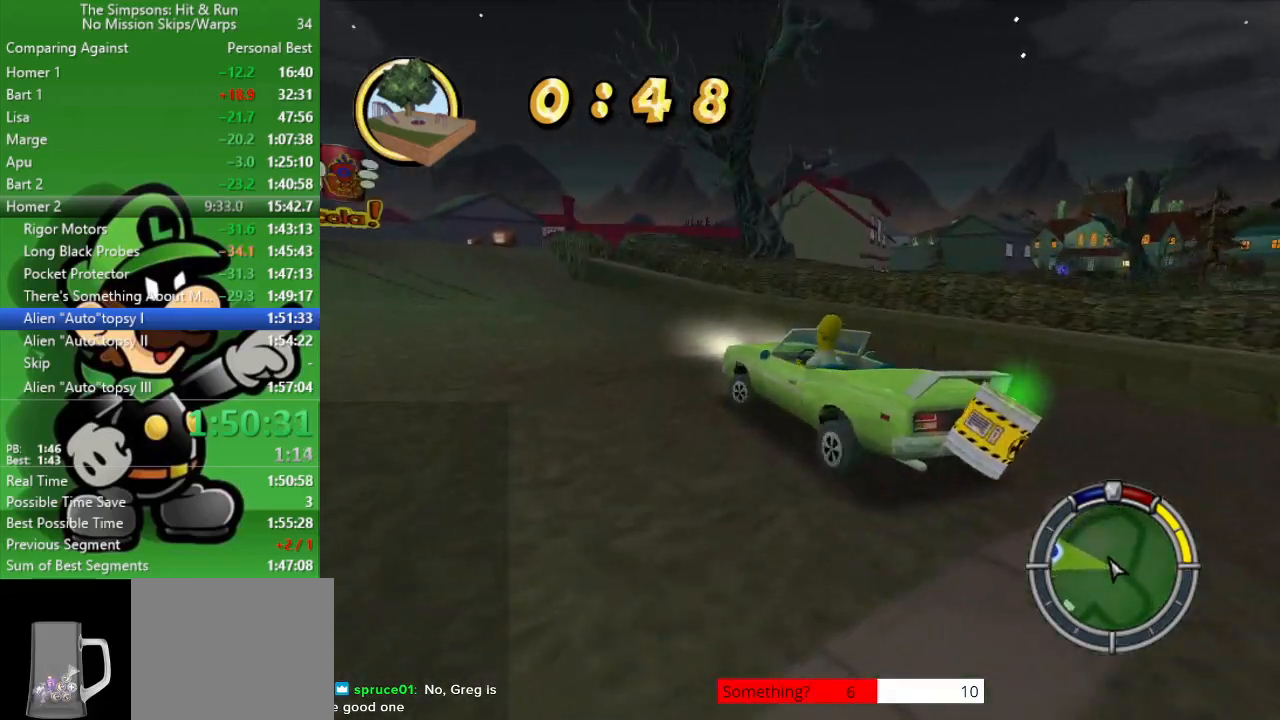
{"buttons": ["CIRCLE"], "left_stick": "left", "right_stick": "center", "events": [[17, "CIRCLE", "up"], [433, "CIRCLE", "down"]]}
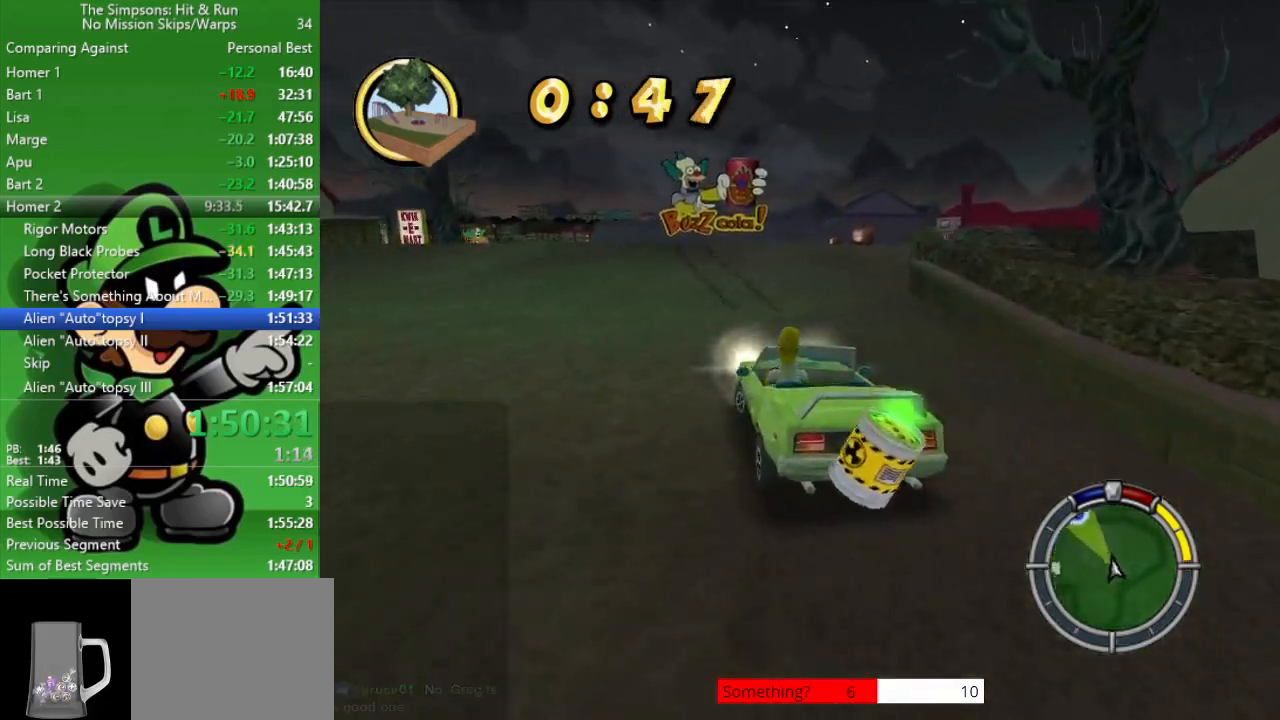
{"buttons": ["CIRCLE"], "left_stick": "center", "right_stick": "center", "events": [[67, "left_stick", "center"]]}
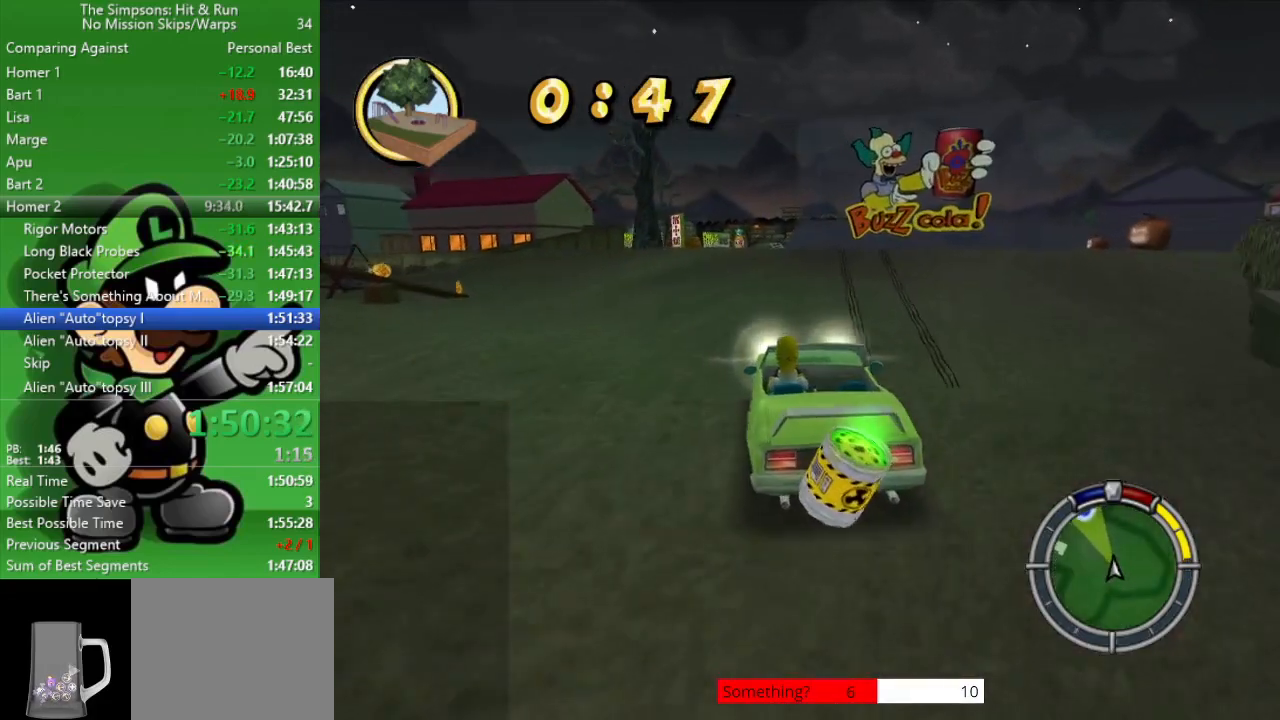
{"buttons": ["CIRCLE"], "left_stick": "center", "right_stick": "center", "events": []}
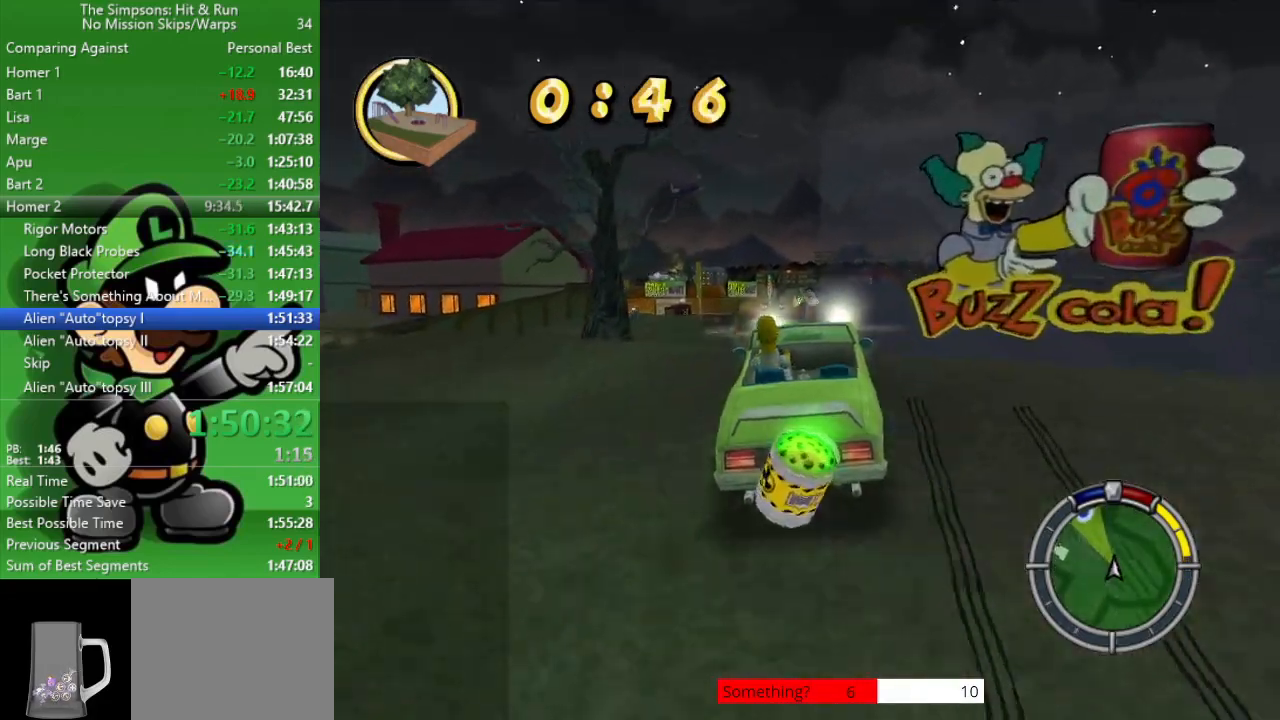
{"buttons": ["CIRCLE"], "left_stick": "center", "right_stick": "center", "events": []}
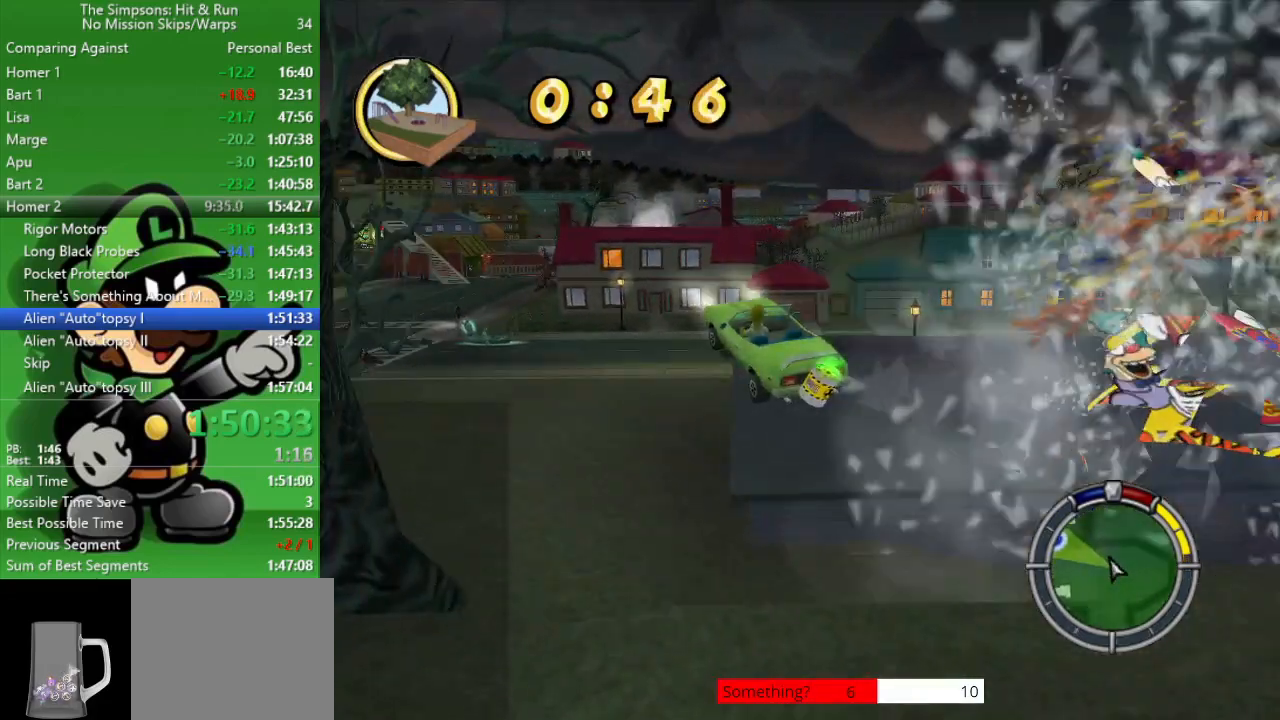
{"buttons": [], "left_stick": "center", "right_stick": "center", "events": [[483, "CIRCLE", "up"]]}
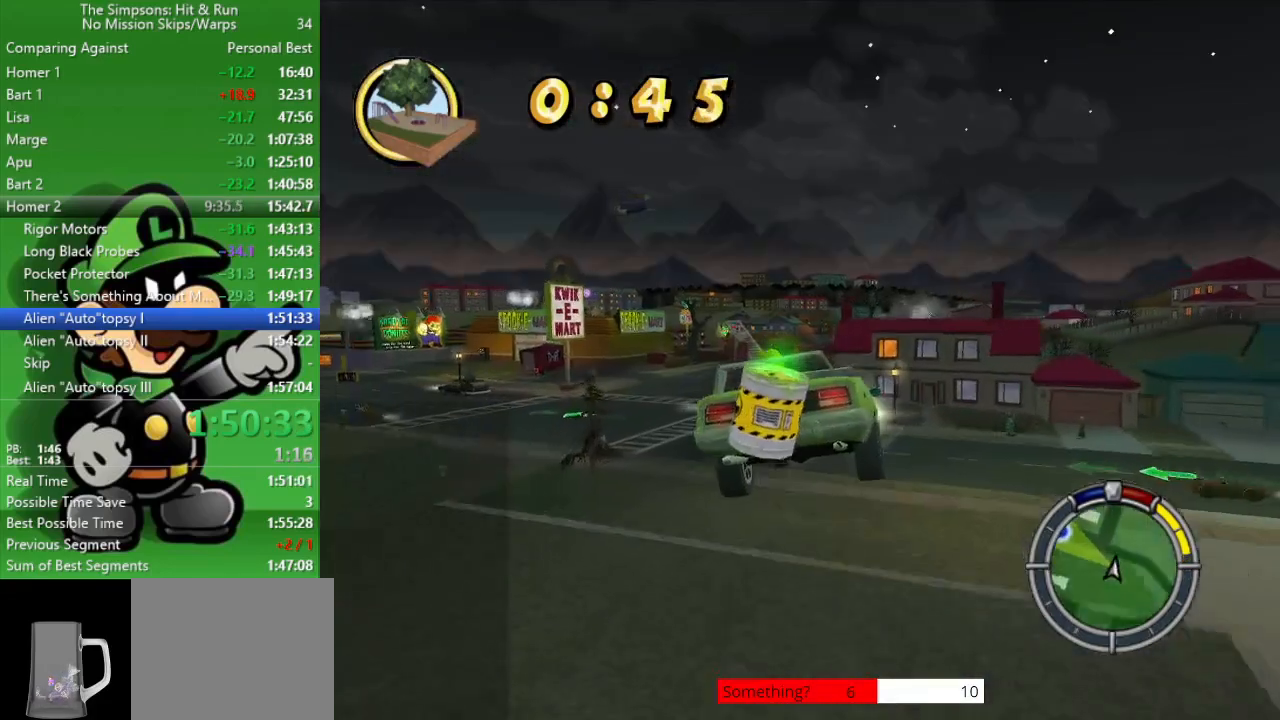
{"buttons": [], "left_stick": "left", "right_stick": "center", "events": [[433, "left_stick", "left"]]}
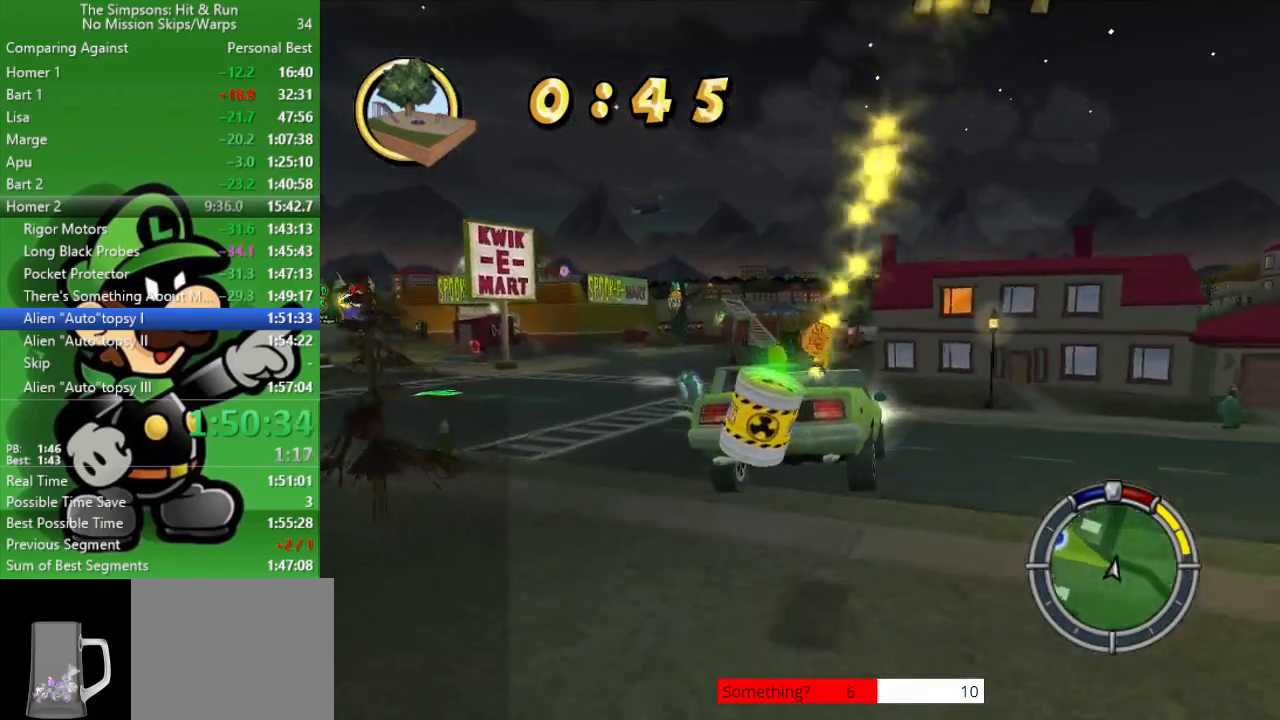
{"buttons": ["CIRCLE"], "left_stick": "center", "right_stick": "center", "events": [[367, "CIRCLE", "down"], [483, "left_stick", "center"]]}
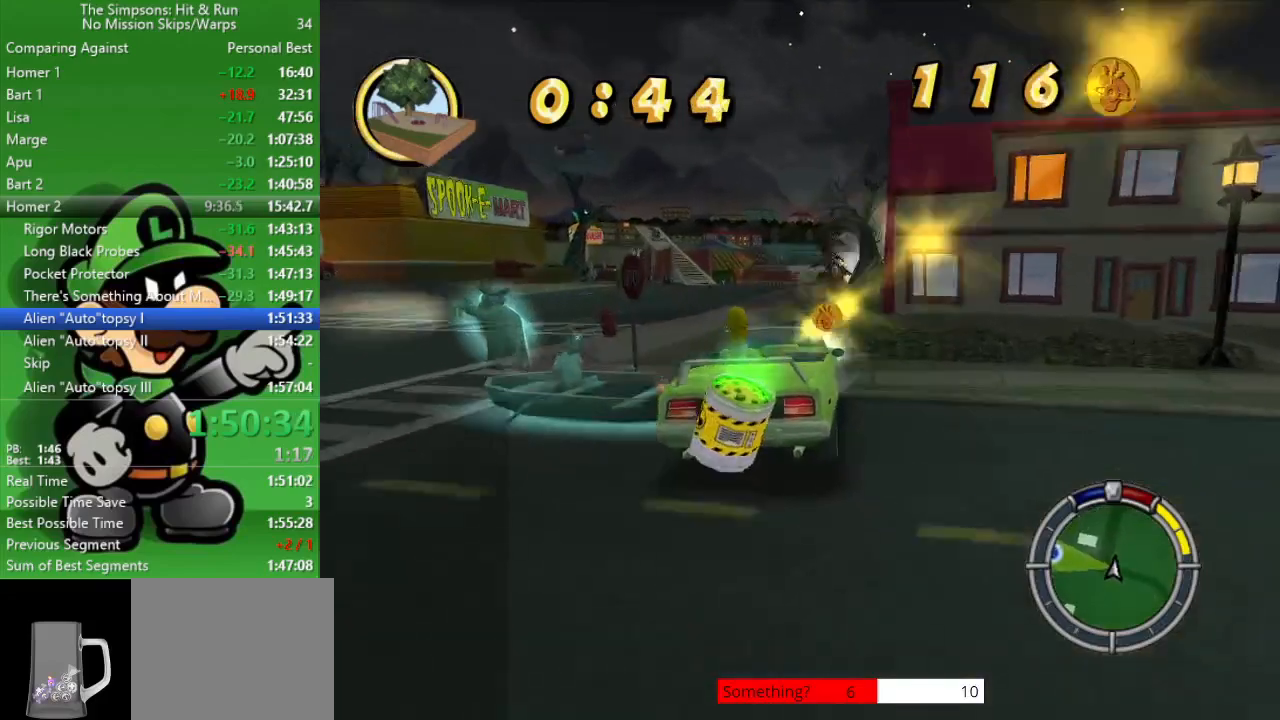
{"buttons": ["CIRCLE"], "left_stick": "left", "right_stick": "center", "events": [[67, "CIRCLE", "up"], [217, "left_stick", "left"], [350, "CIRCLE", "down"]]}
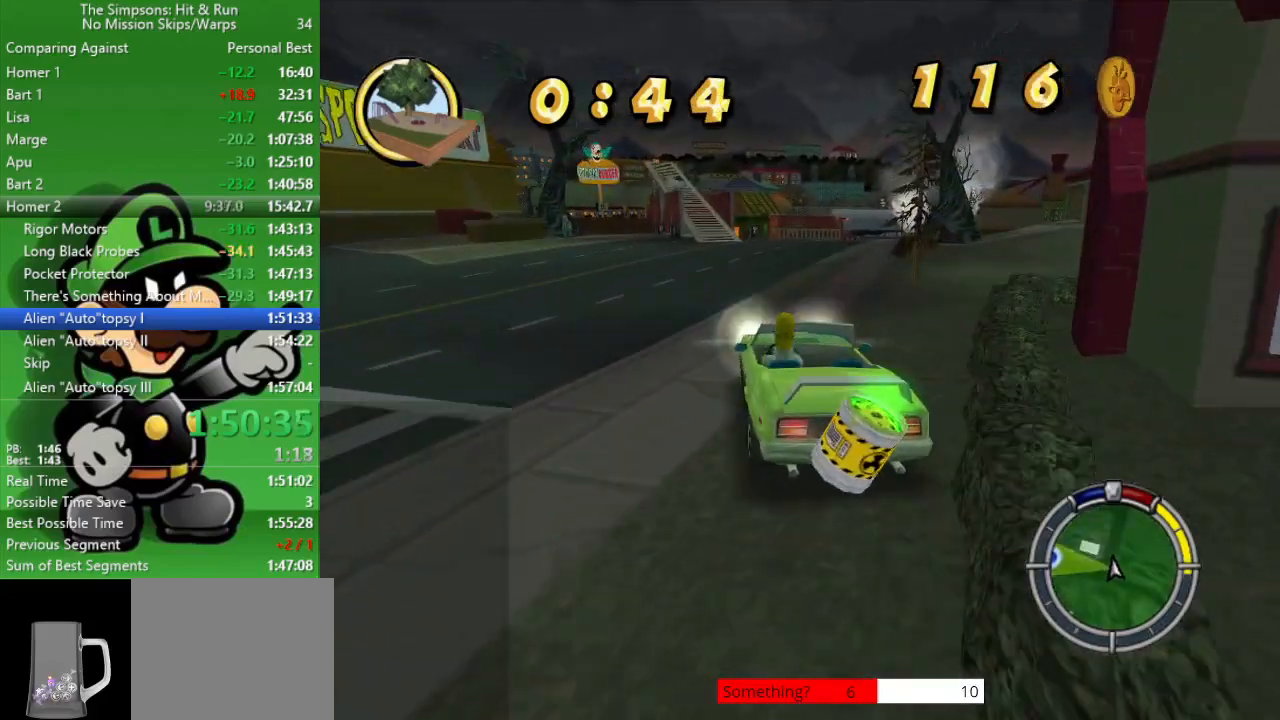
{"buttons": [], "left_stick": "center", "right_stick": "center", "events": [[17, "CIRCLE", "up"], [17, "left_stick", "center"], [150, "CIRCLE", "down"], [283, "left_stick", "right"], [350, "CIRCLE", "up"], [450, "left_stick", "center"]]}
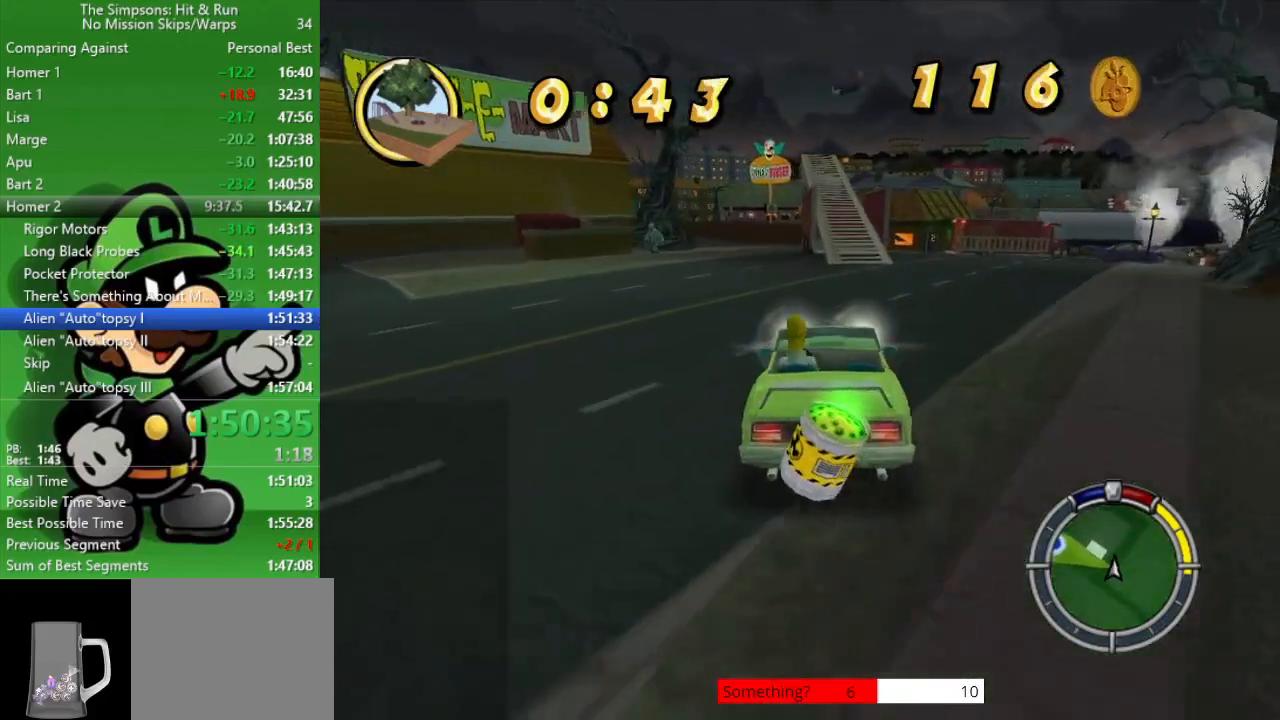
{"buttons": ["CROSS"], "left_stick": "center", "right_stick": "center", "events": [[267, "CROSS", "down"]]}
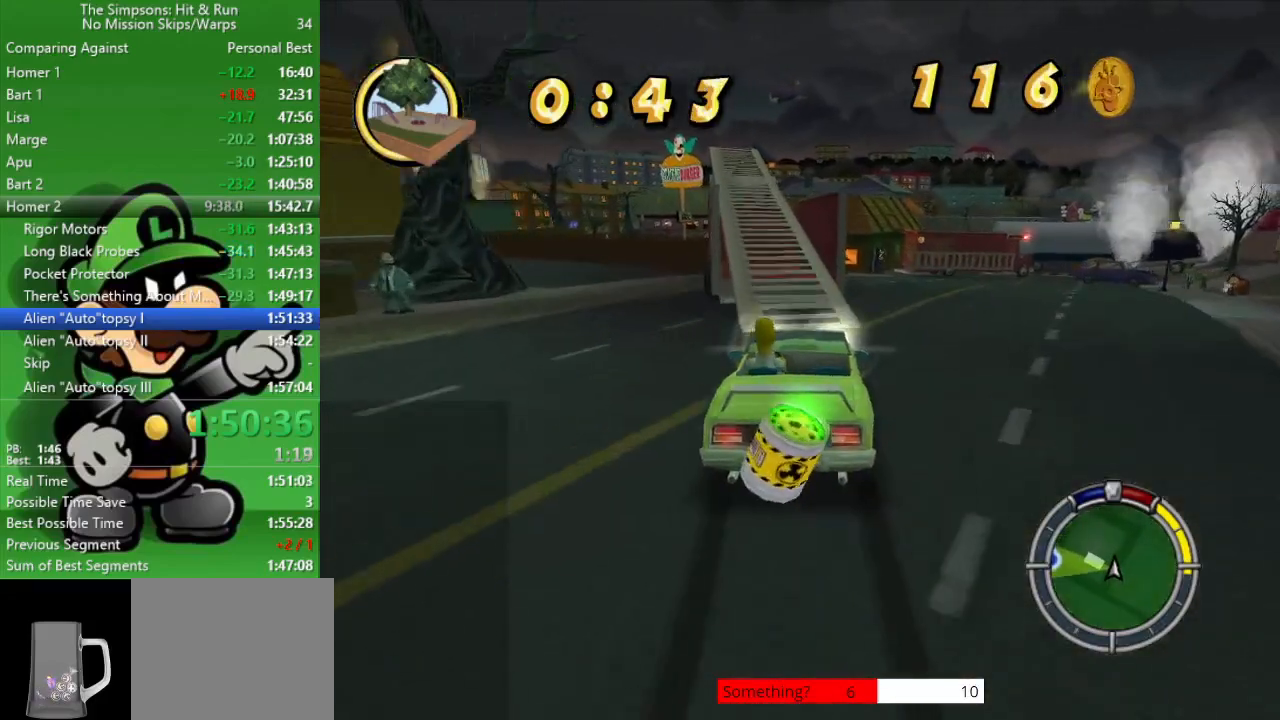
{"buttons": ["CIRCLE"], "left_stick": "left", "right_stick": "center", "events": [[33, "left_stick", "up-left"], [100, "CROSS", "up"], [200, "left_stick", "center"], [367, "CIRCLE", "down"], [367, "left_stick", "left"]]}
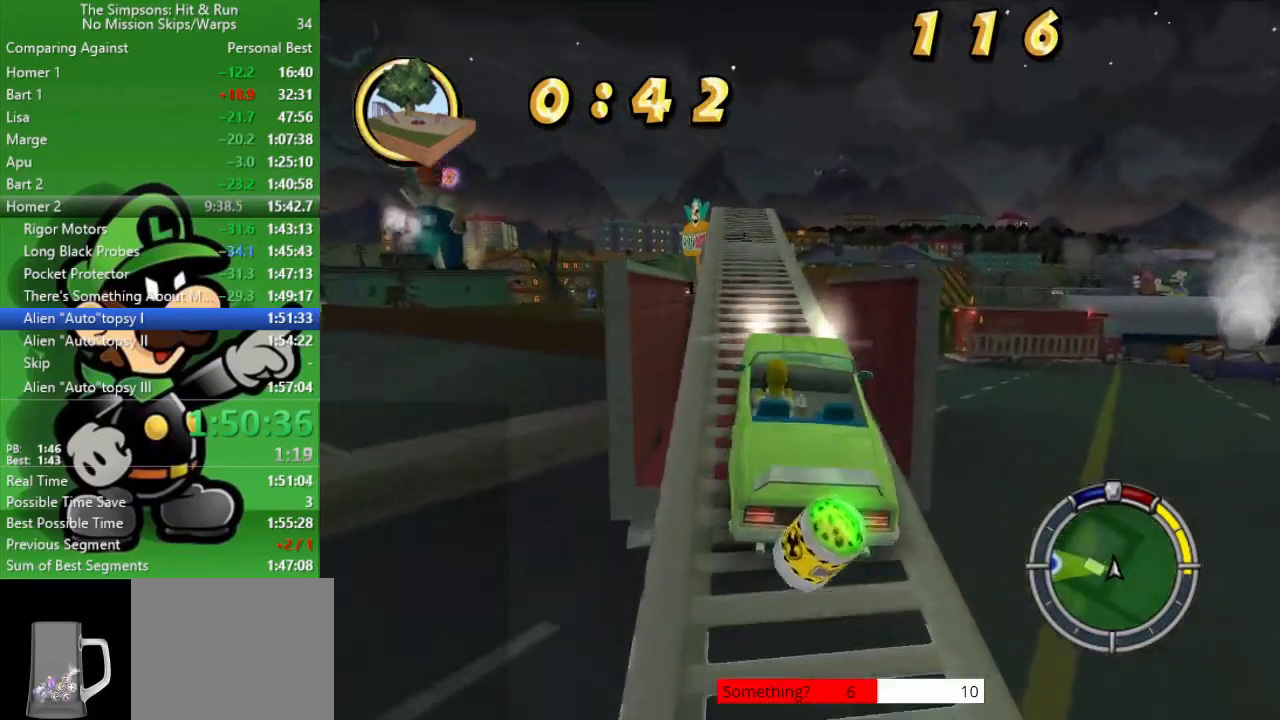
{"buttons": ["CIRCLE"], "left_stick": "up-left", "right_stick": "center", "events": [[17, "left_stick", "center"], [367, "left_stick", "up-left"]]}
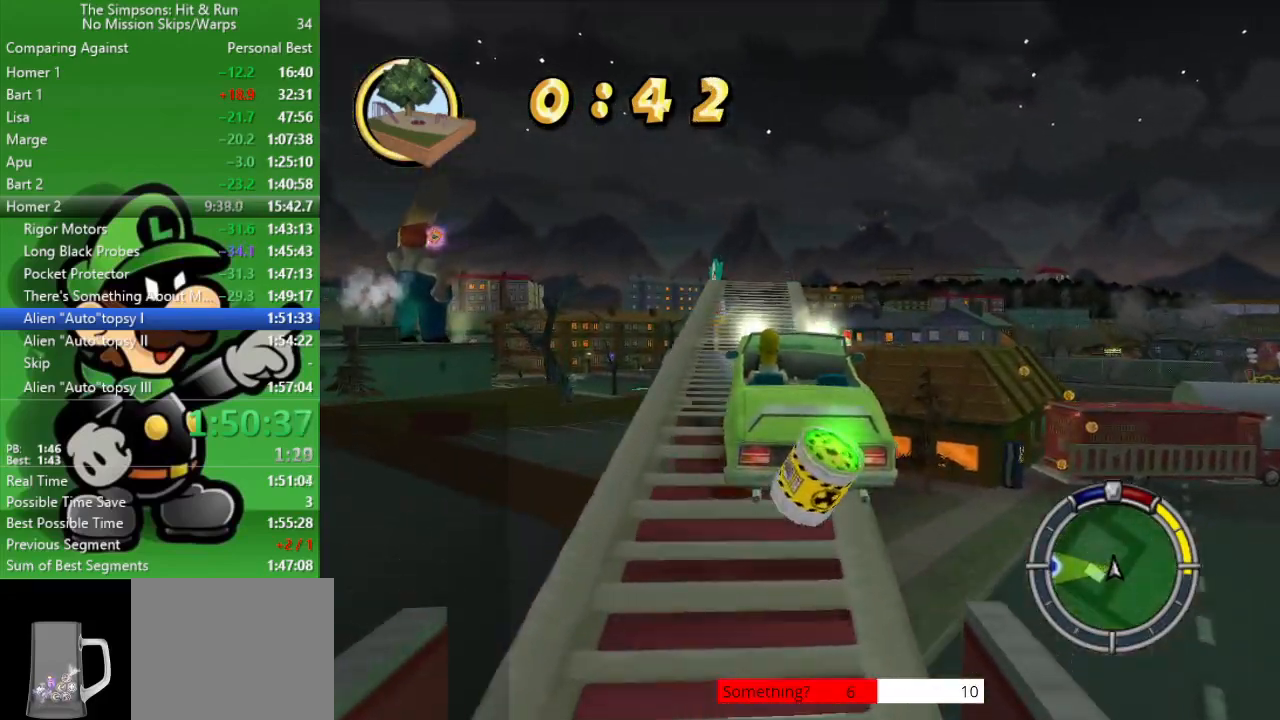
{"buttons": [], "left_stick": "center", "right_stick": "center", "events": [[33, "left_stick", "center"], [300, "CIRCLE", "up"]]}
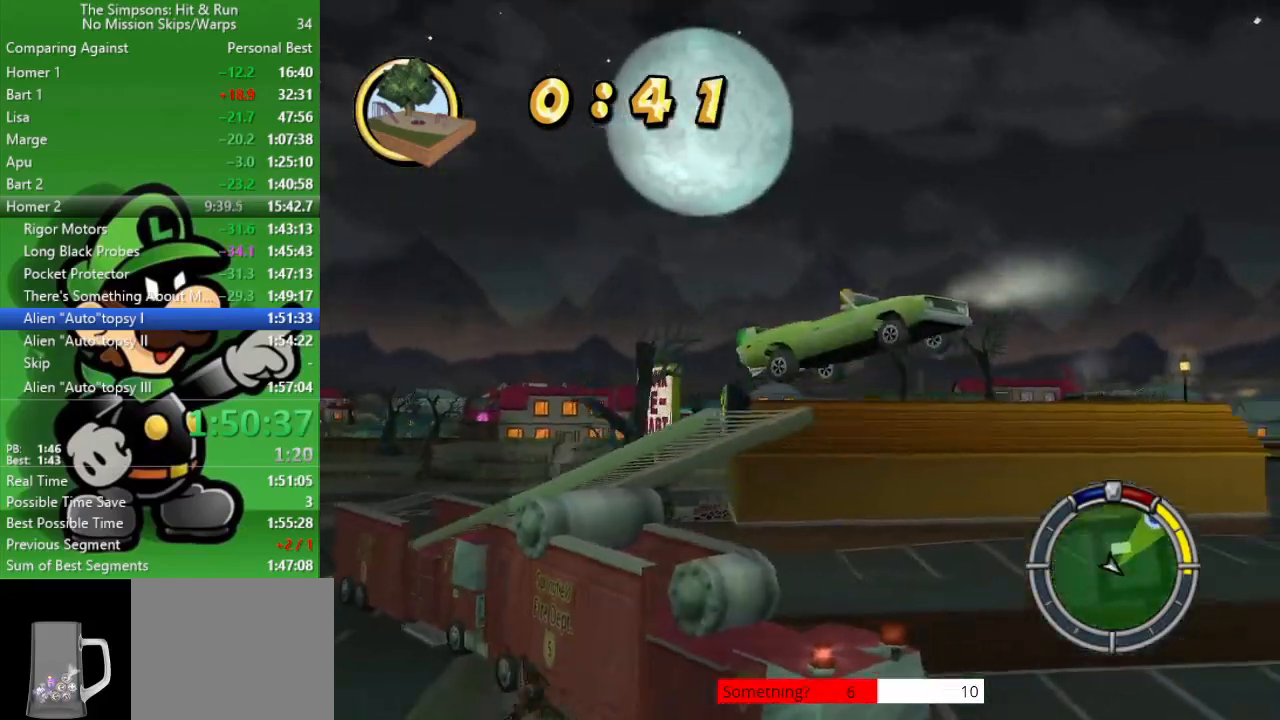
{"buttons": [], "left_stick": "center", "right_stick": "center", "events": []}
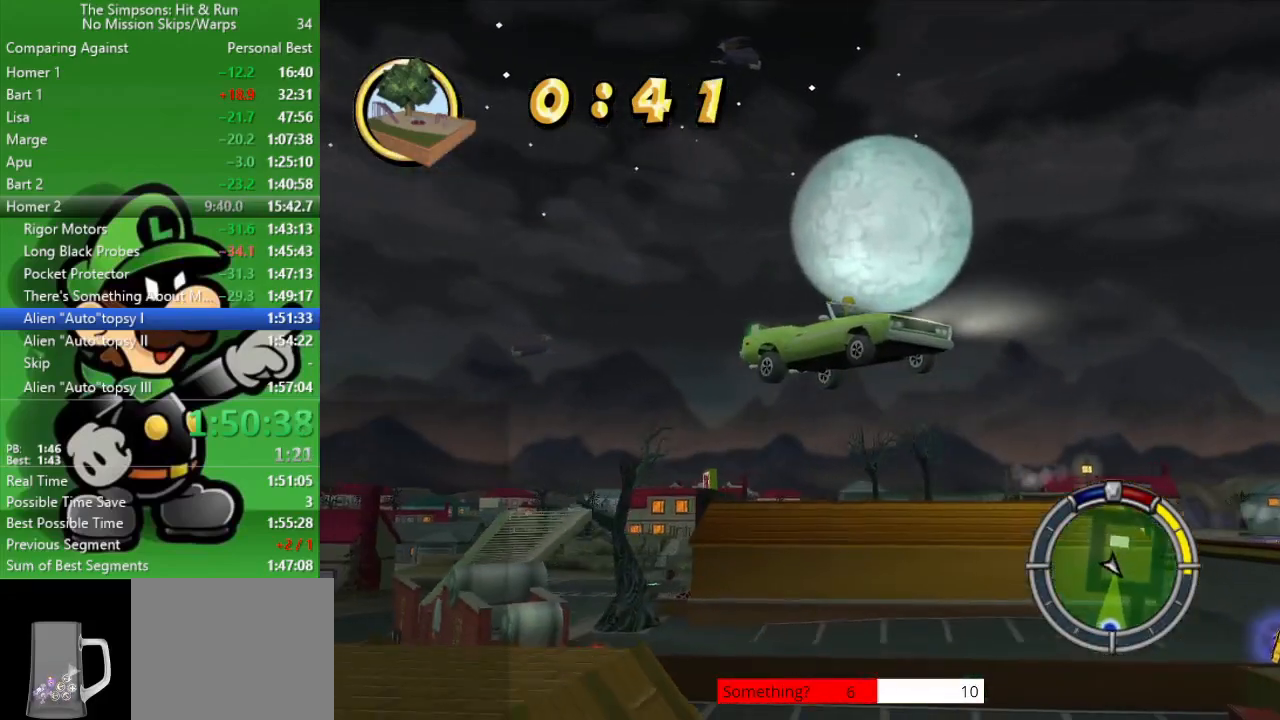
{"buttons": [], "left_stick": "center", "right_stick": "center", "events": []}
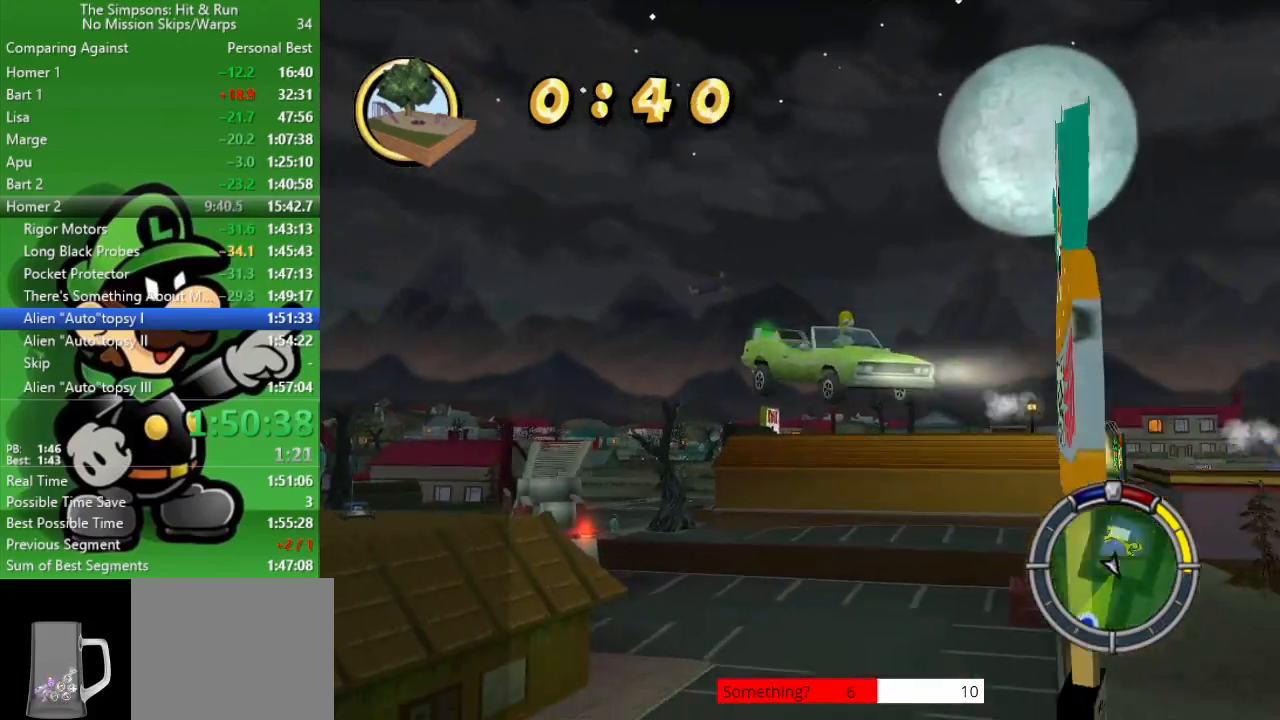
{"buttons": [], "left_stick": "center", "right_stick": "center", "events": []}
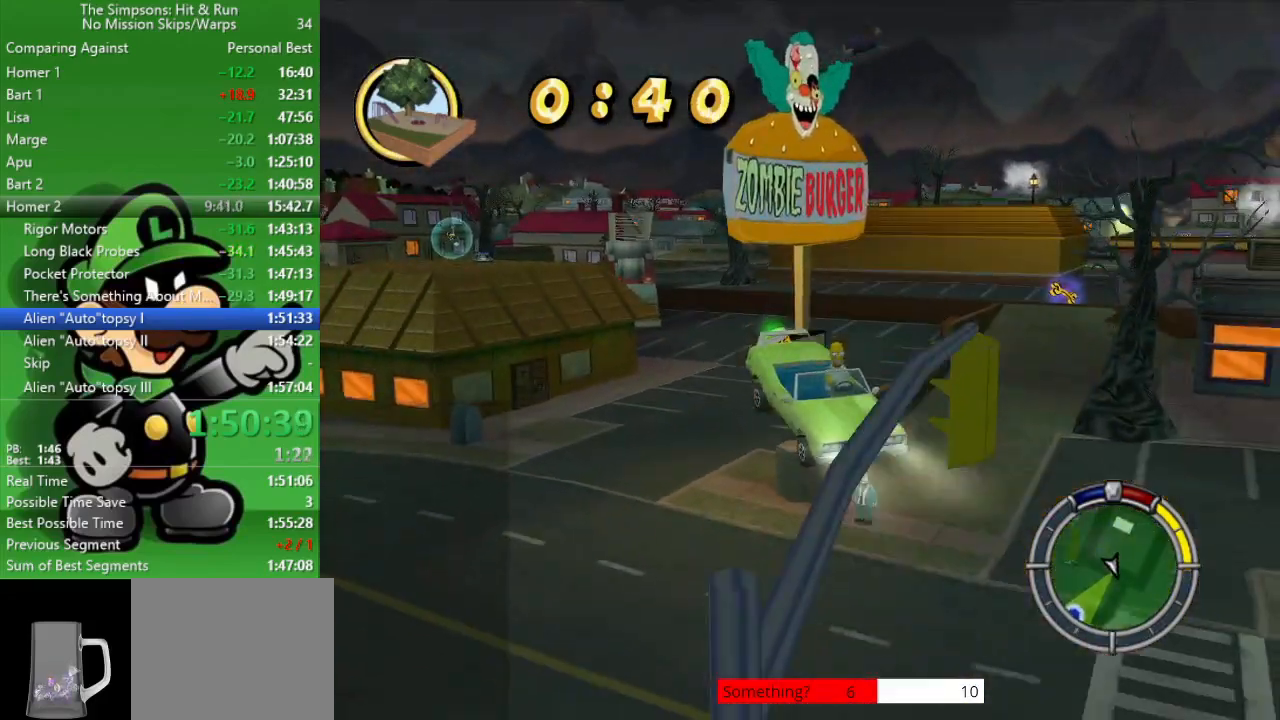
{"buttons": [], "left_stick": "right", "right_stick": "center", "events": [[217, "left_stick", "right"]]}
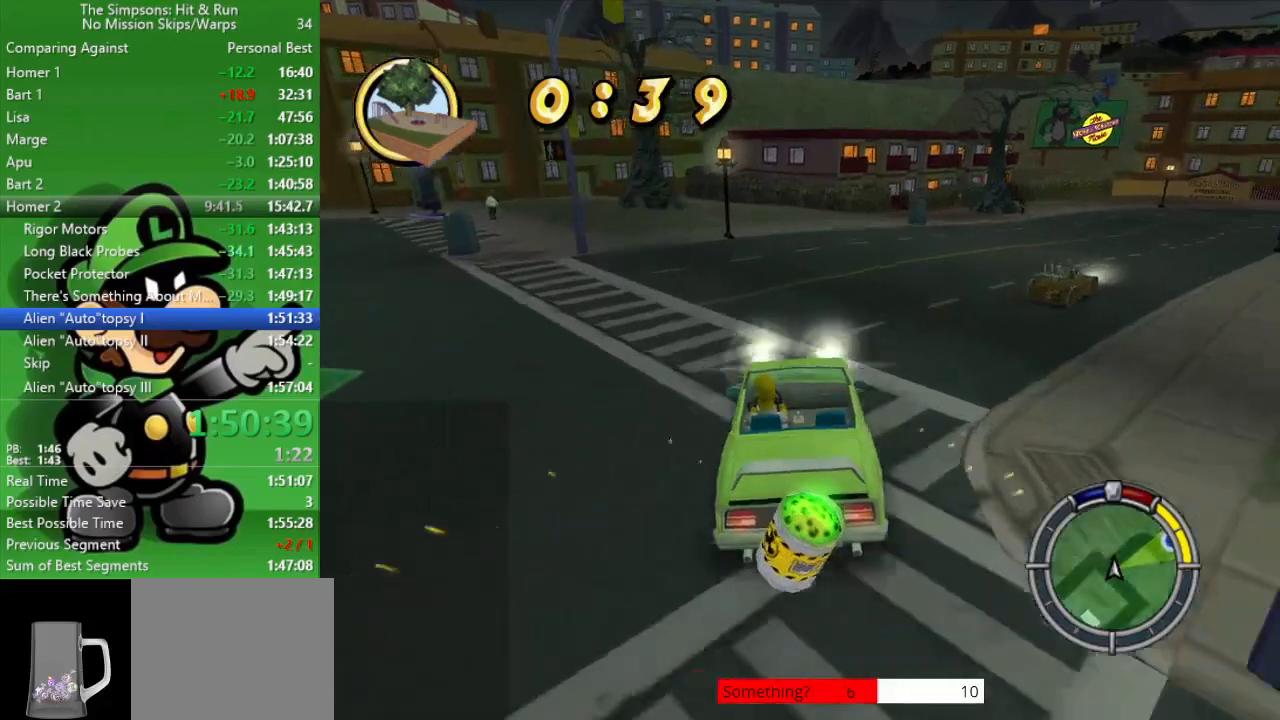
{"buttons": ["CIRCLE"], "left_stick": "right", "right_stick": "center", "events": [[50, "CIRCLE", "down"]]}